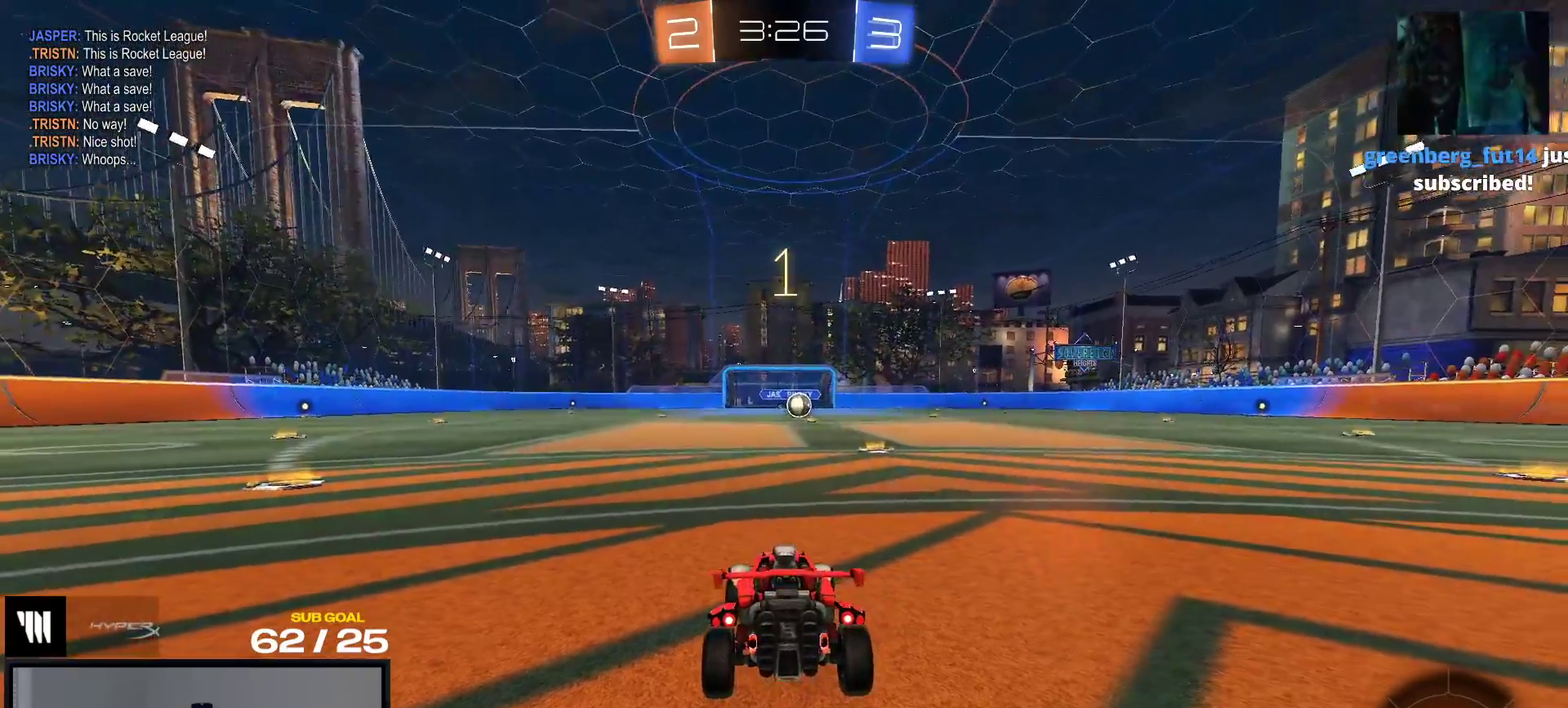
Gameplay with a controller (Xbox layout); each line is a JSON object with the inputs held at the frame after it. "events" lists button and stick changes between this image and that frame as [ms after this image, input, new state], when the widget could be followed in between. This overlay highlights the sticks when they move; stick clicks (L3 R3) are not distinguishable. This document gives stick clicks only as held states, not as events. Not read: L3 left_stick.
{"buttons": ["R1", "R2"], "right_stick": "center", "events": [[150, "Y", "down"], [233, "Y", "up"]]}
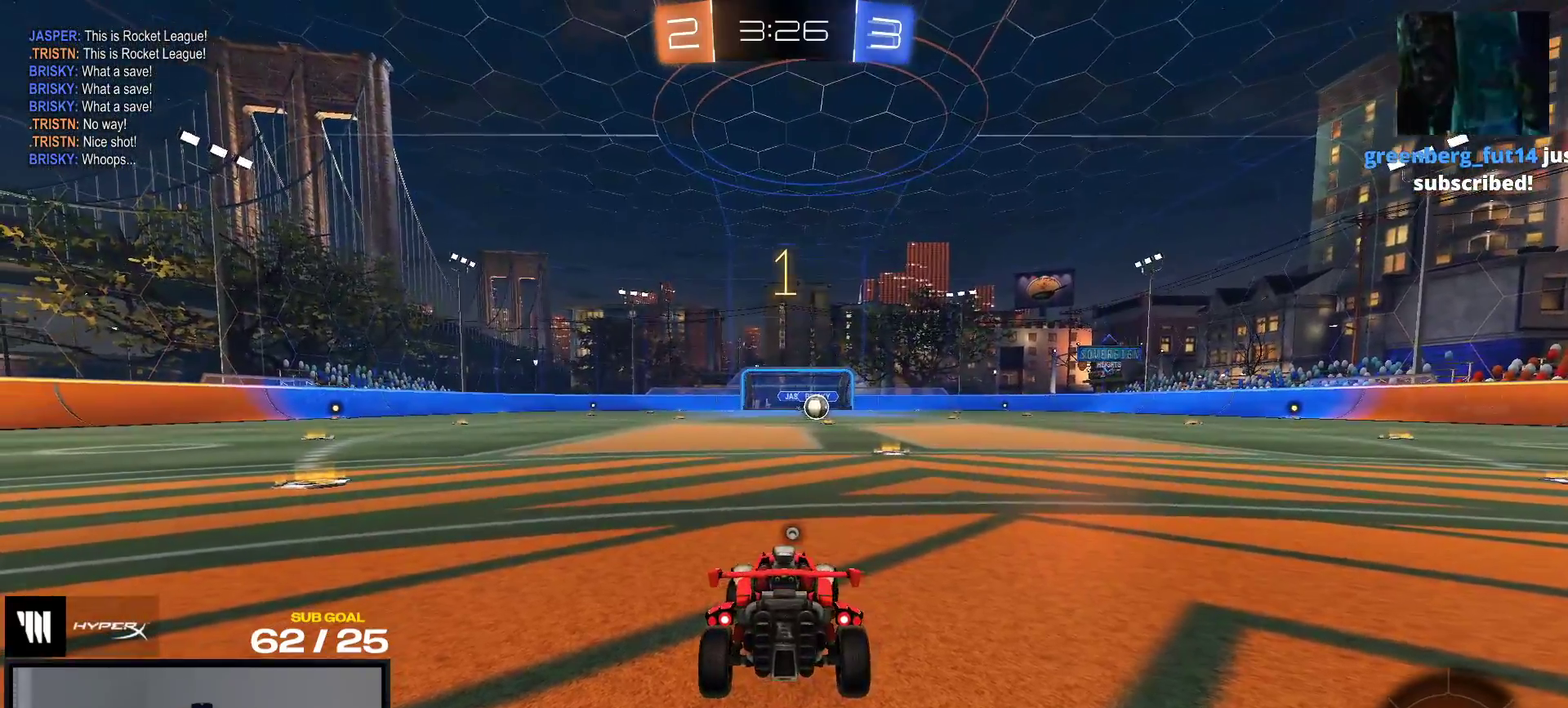
{"buttons": ["R1", "R2"], "right_stick": "center", "events": []}
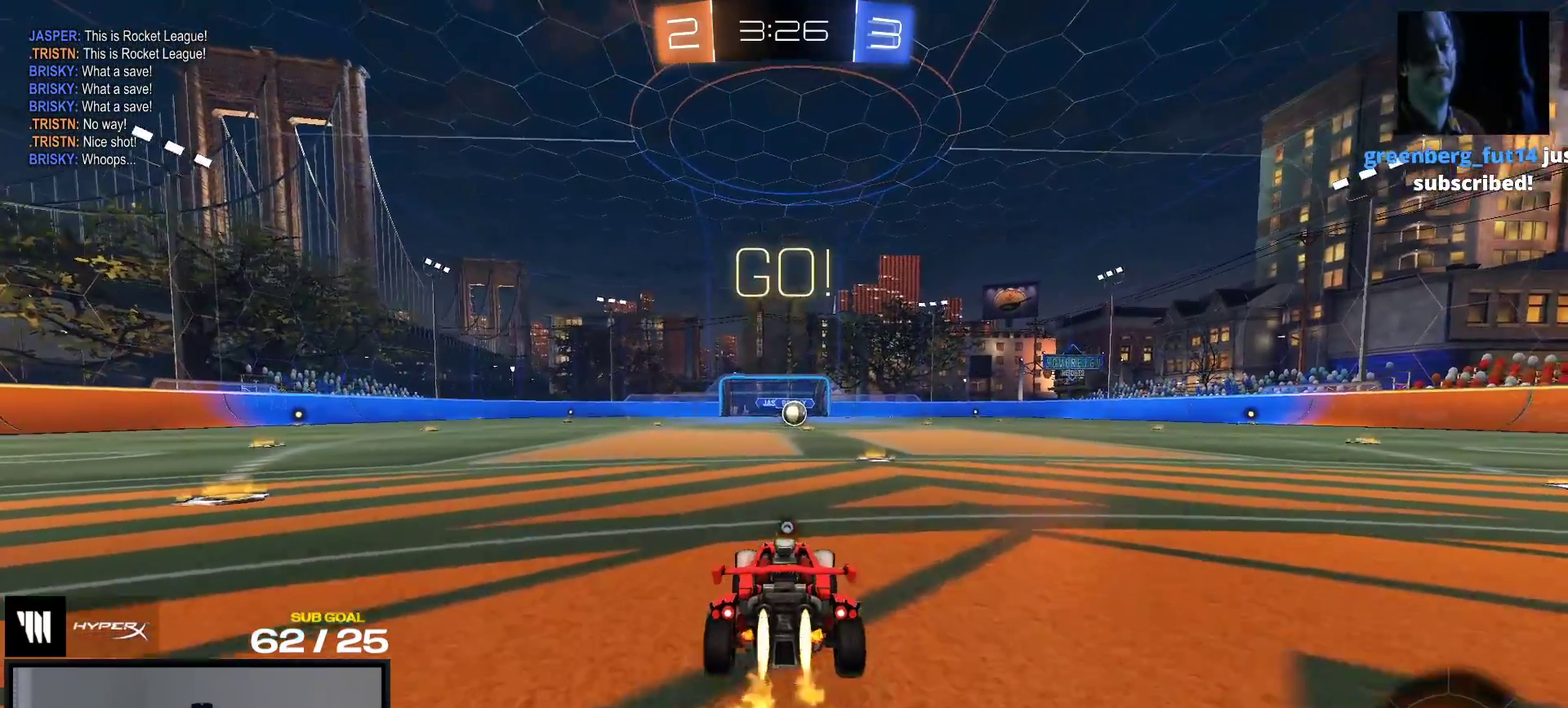
{"buttons": ["R1"], "right_stick": "center", "events": [[150, "A", "down"], [233, "R2", "up"], [283, "R2", "down"], [383, "A", "up"], [383, "R2", "up"]]}
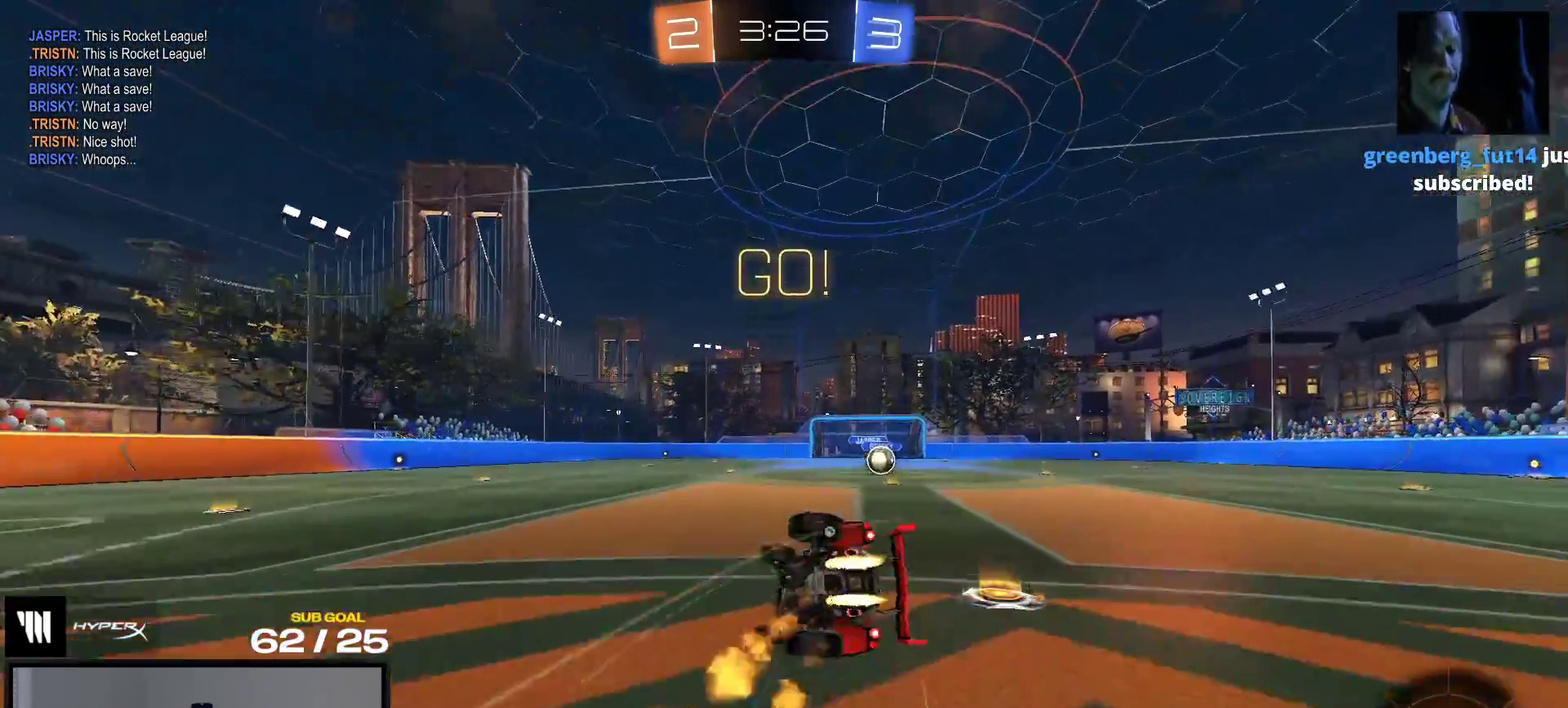
{"buttons": ["R1"], "right_stick": "center", "events": []}
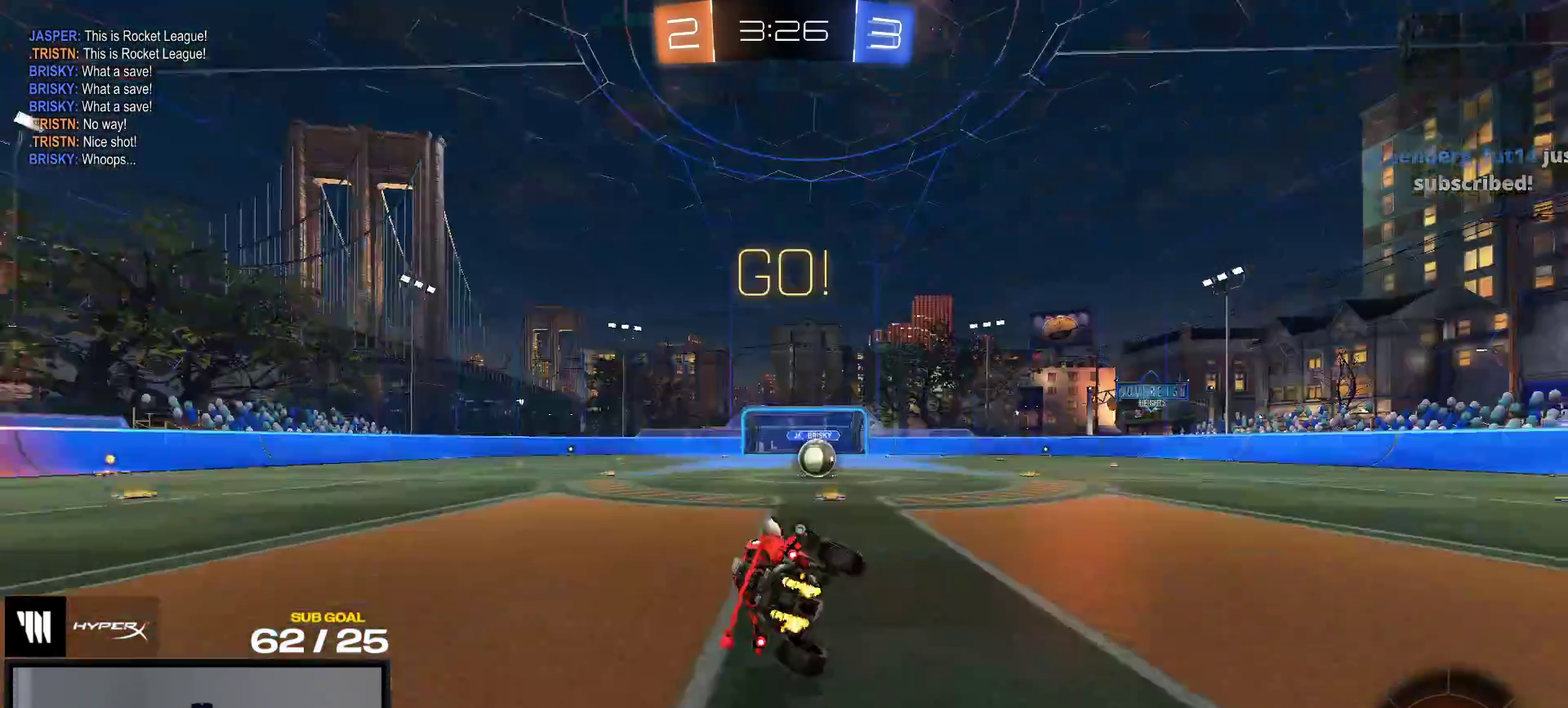
{"buttons": ["R2"], "right_stick": "center", "events": [[133, "R1", "up"], [183, "R2", "down"]]}
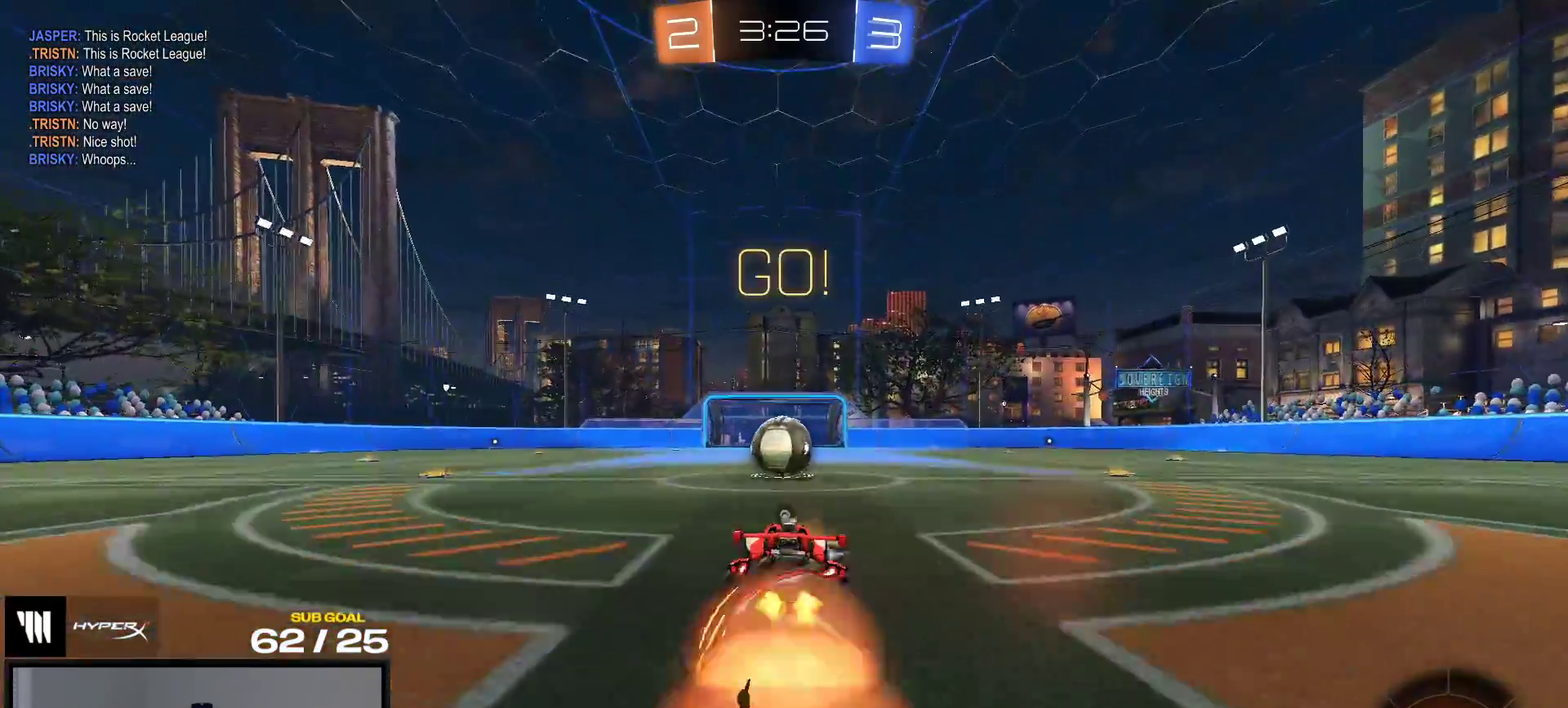
{"buttons": ["R2"], "right_stick": "center", "events": [[300, "Y", "down"], [383, "Y", "up"]]}
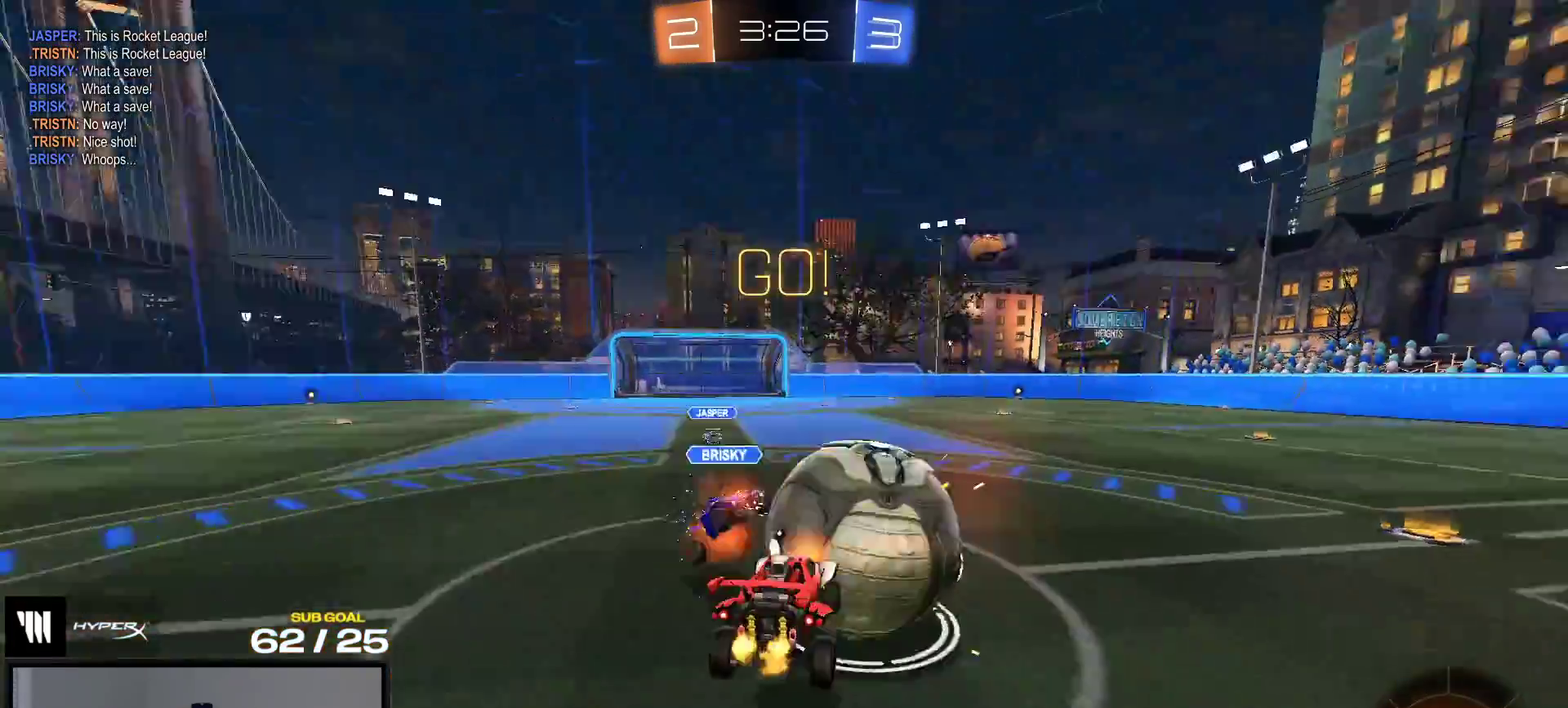
{"buttons": ["A", "R2"], "right_stick": "center", "events": [[200, "L1", "down"], [250, "L1", "up"], [467, "A", "down"]]}
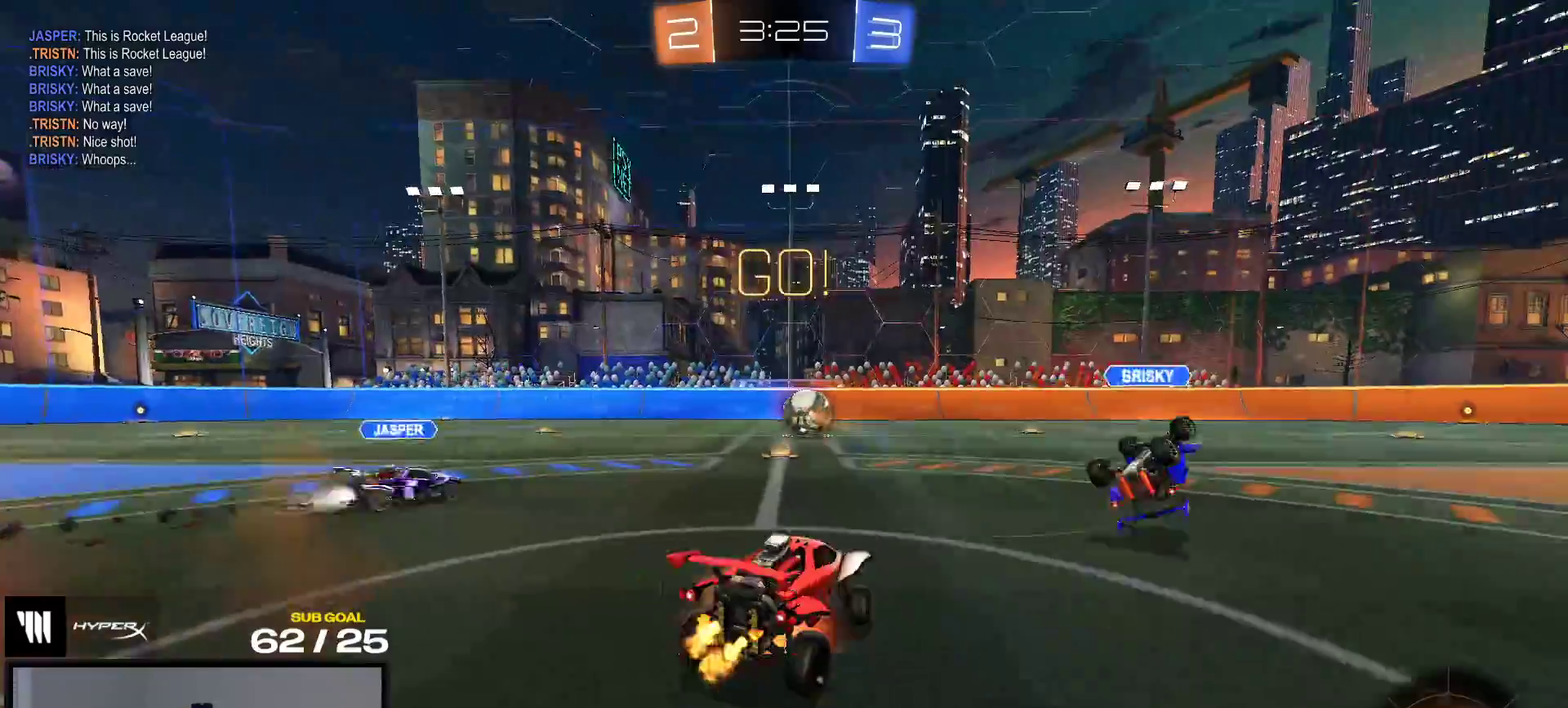
{"buttons": ["R2"], "right_stick": "center", "events": [[33, "A", "up"], [350, "Y", "down"], [433, "Y", "up"]]}
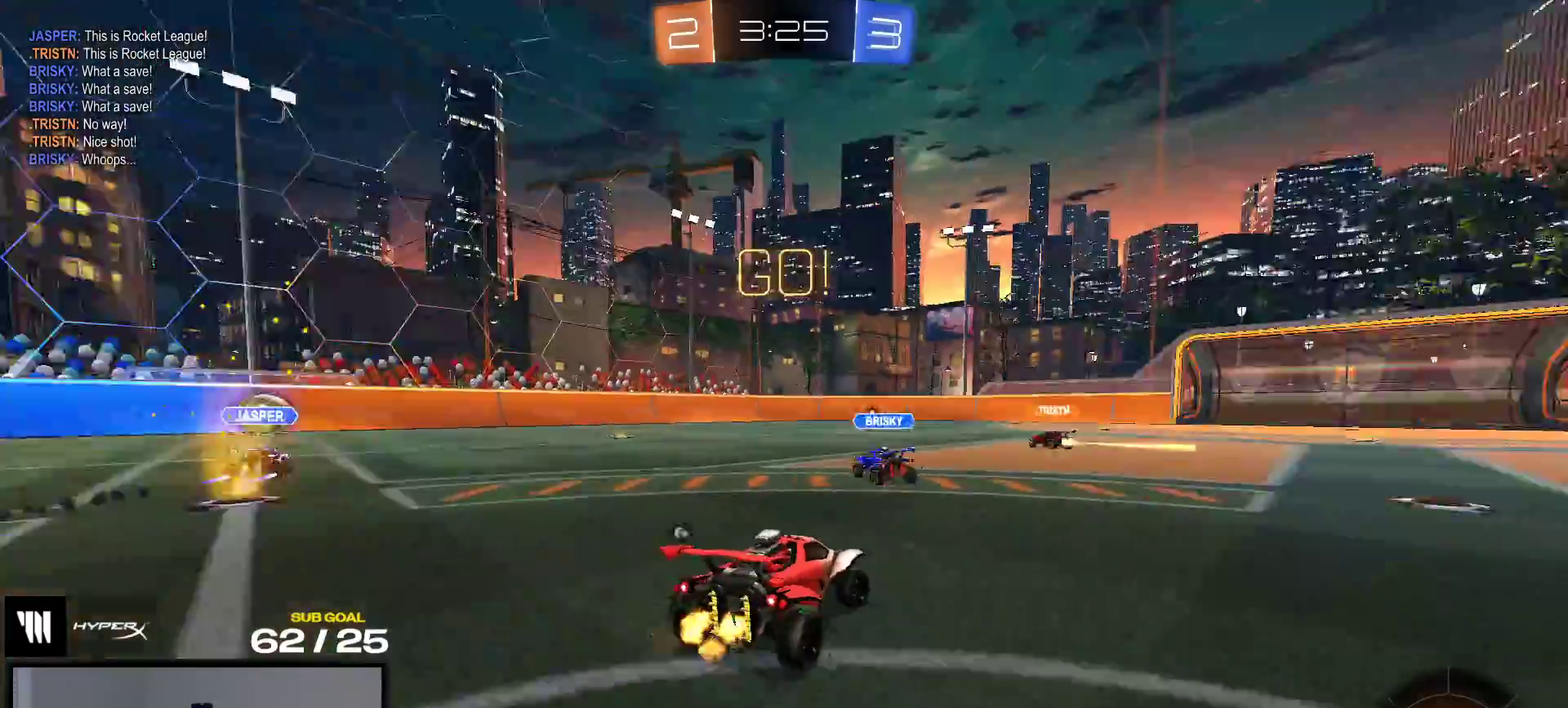
{"buttons": ["A", "R1", "R2"], "right_stick": "center", "events": [[283, "R1", "down"], [483, "A", "down"]]}
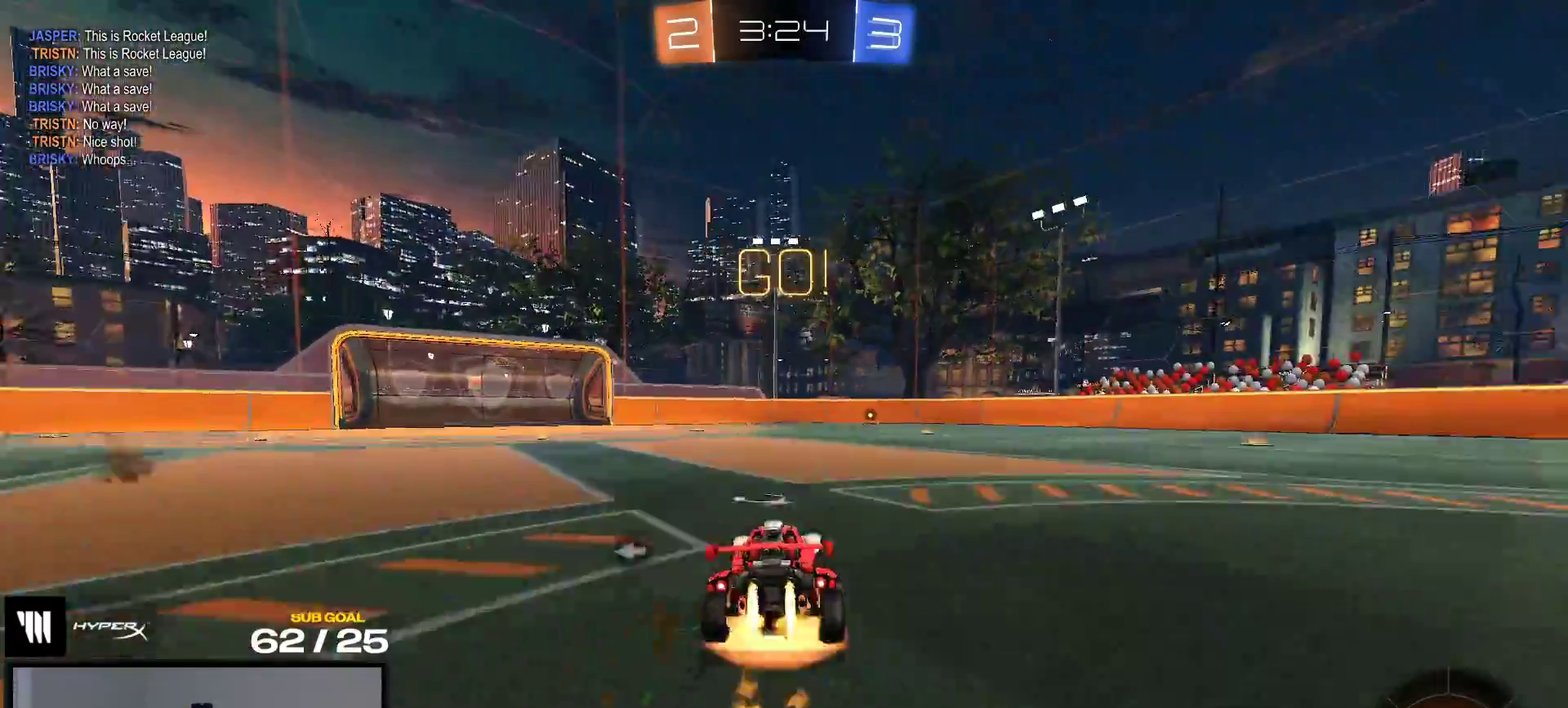
{"buttons": ["R2"], "right_stick": "center", "events": [[217, "A", "up"], [250, "R1", "up"], [383, "Y", "down"], [483, "Y", "up"]]}
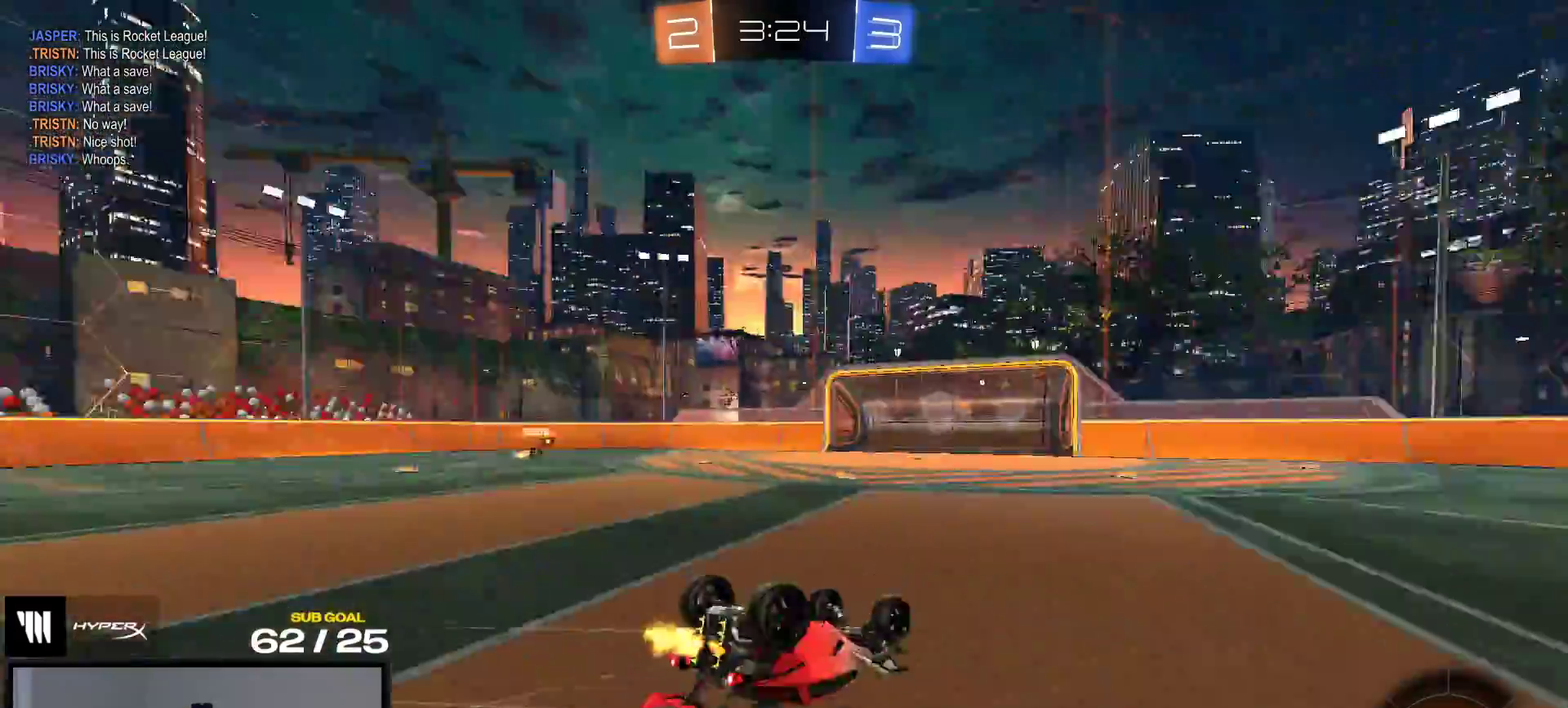
{"buttons": ["R2"], "right_stick": "center", "events": []}
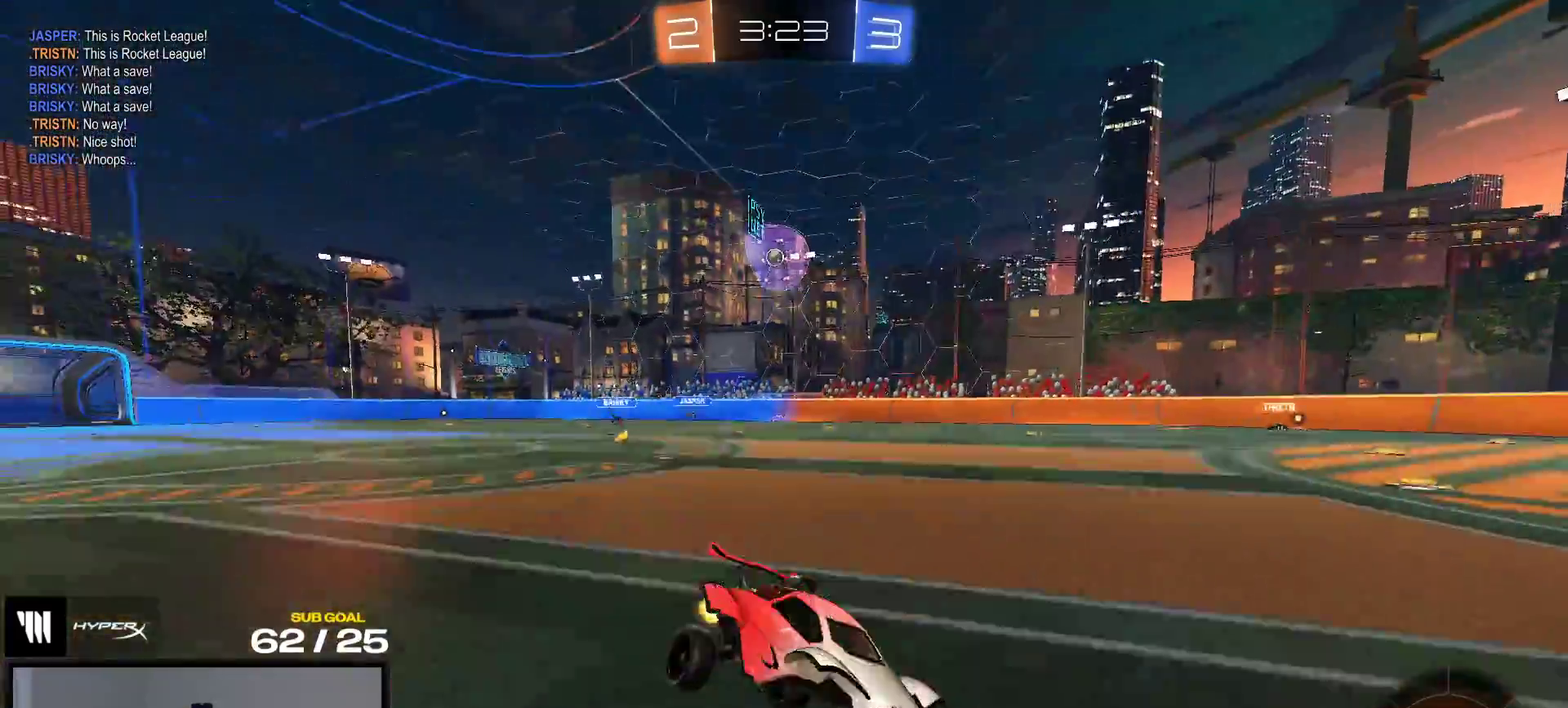
{"buttons": ["L1", "R2"], "right_stick": "center", "events": [[233, "A", "down"], [250, "L1", "down"], [450, "A", "up"]]}
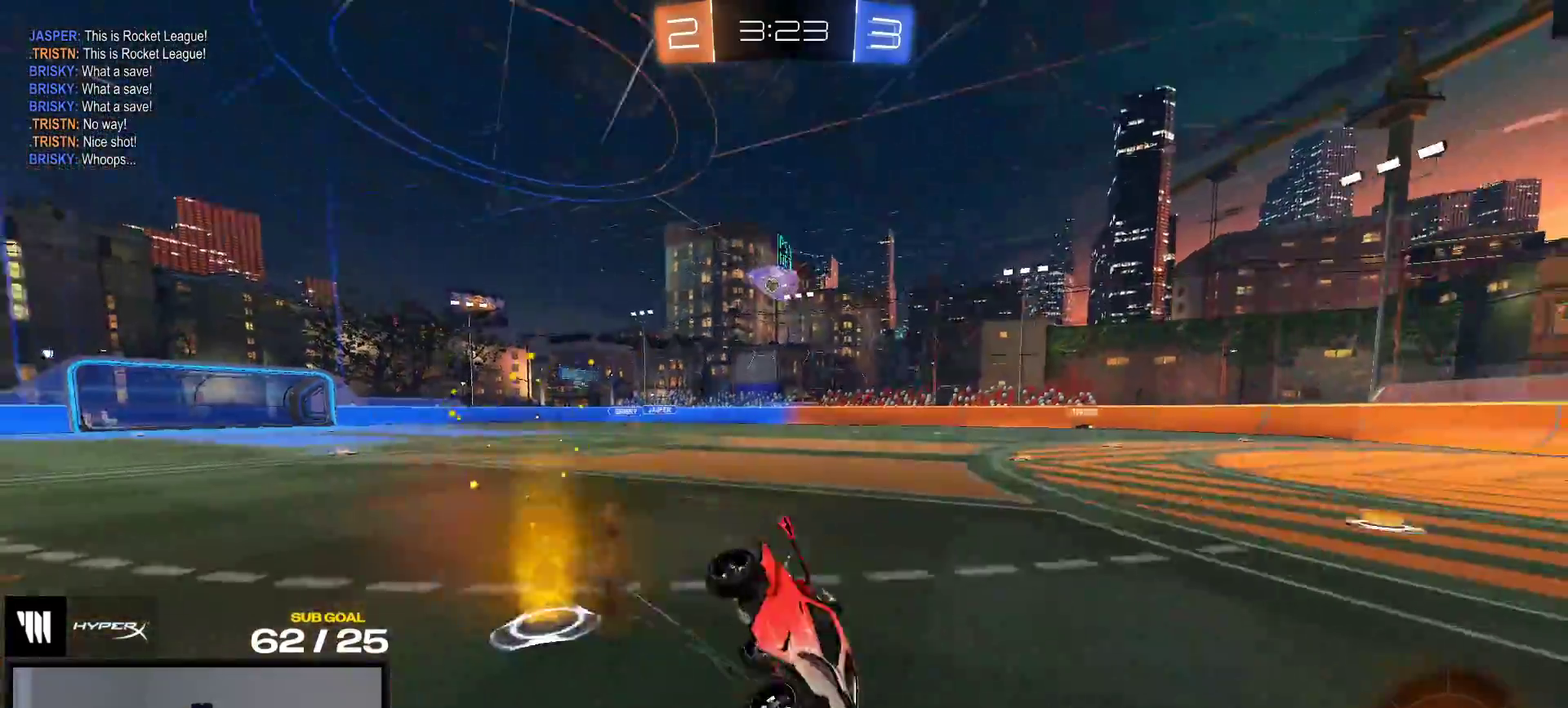
{"buttons": ["L1", "R2"], "right_stick": "center", "events": [[17, "Y", "down"], [100, "Y", "up"]]}
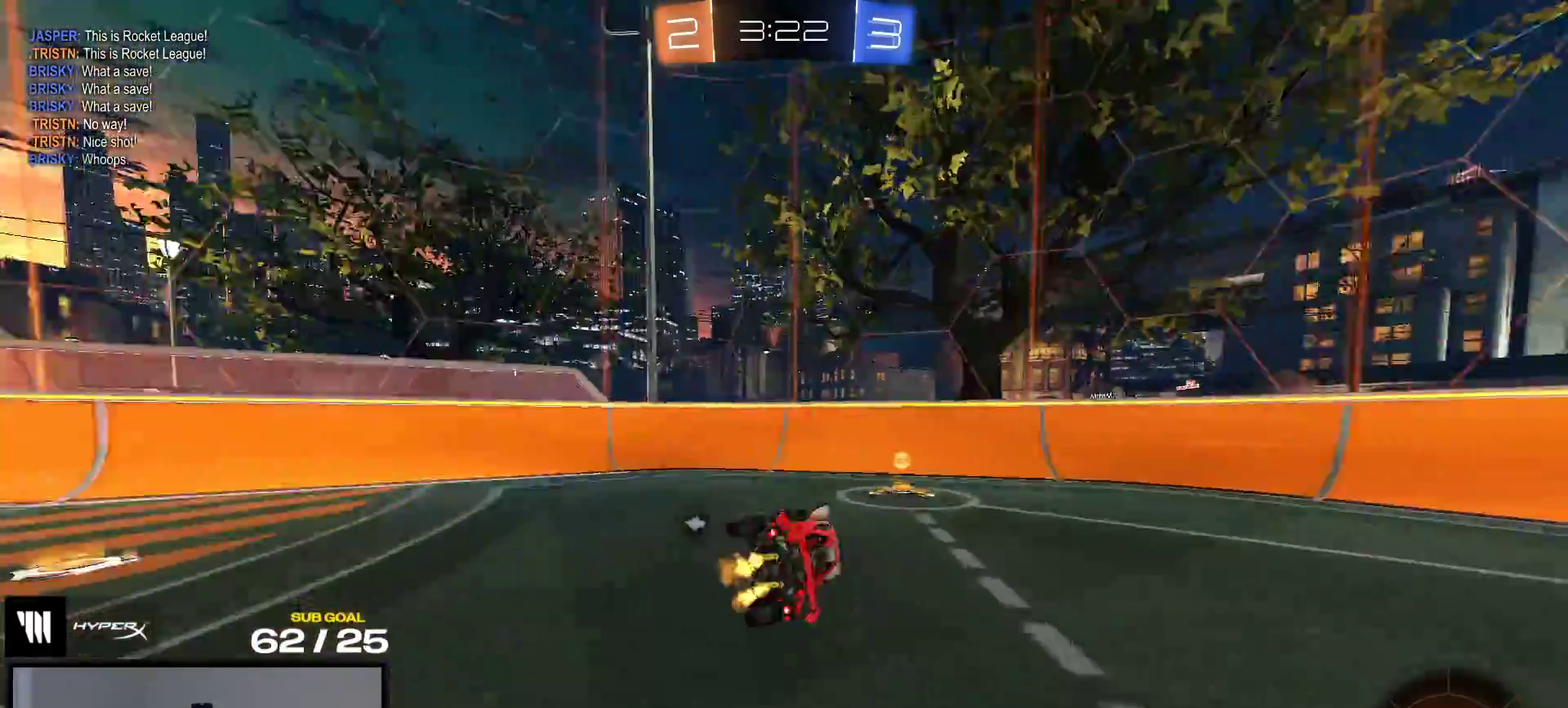
{"buttons": ["R2"], "right_stick": "center", "events": [[33, "Y", "down"], [100, "L1", "up"], [100, "Y", "up"]]}
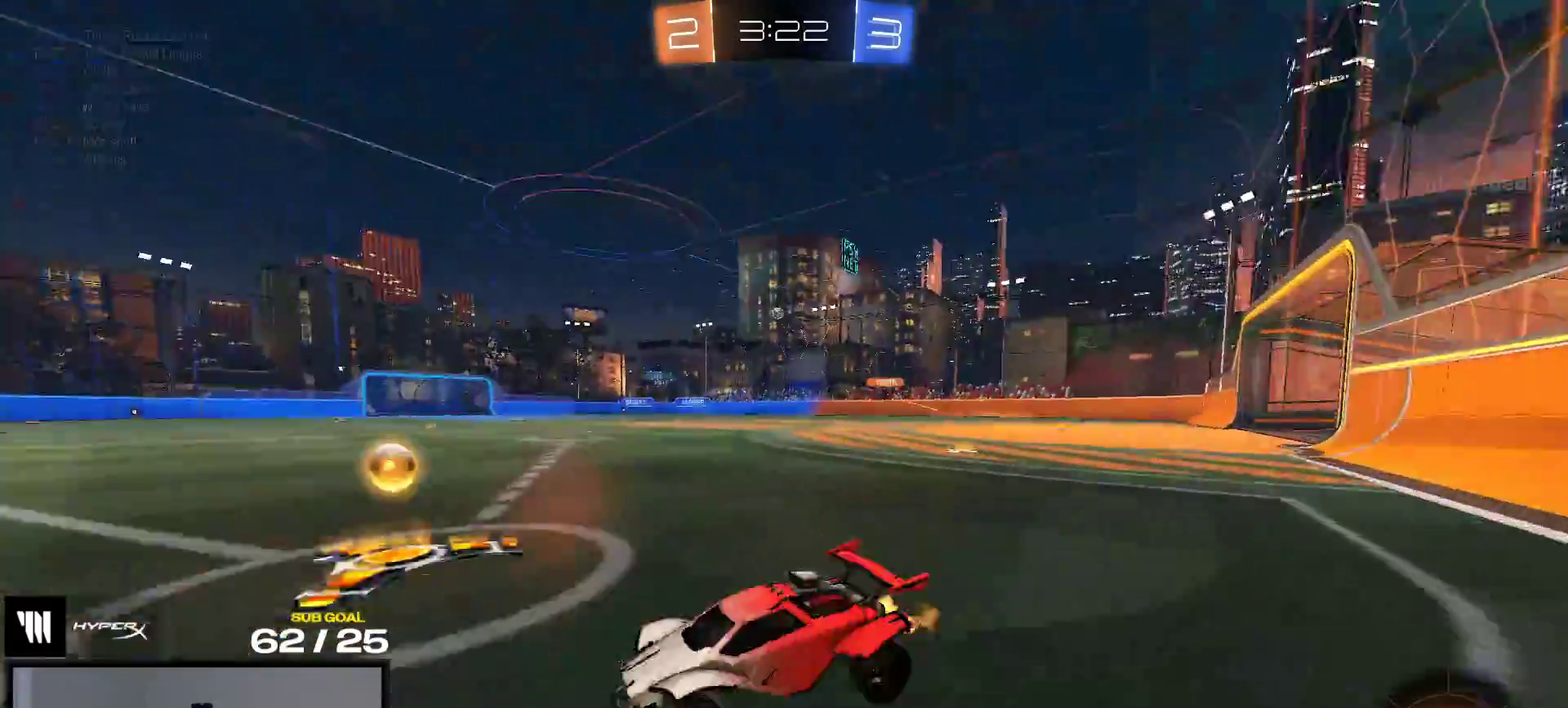
{"buttons": ["R1", "R2"], "right_stick": "center", "events": [[333, "R1", "down"]]}
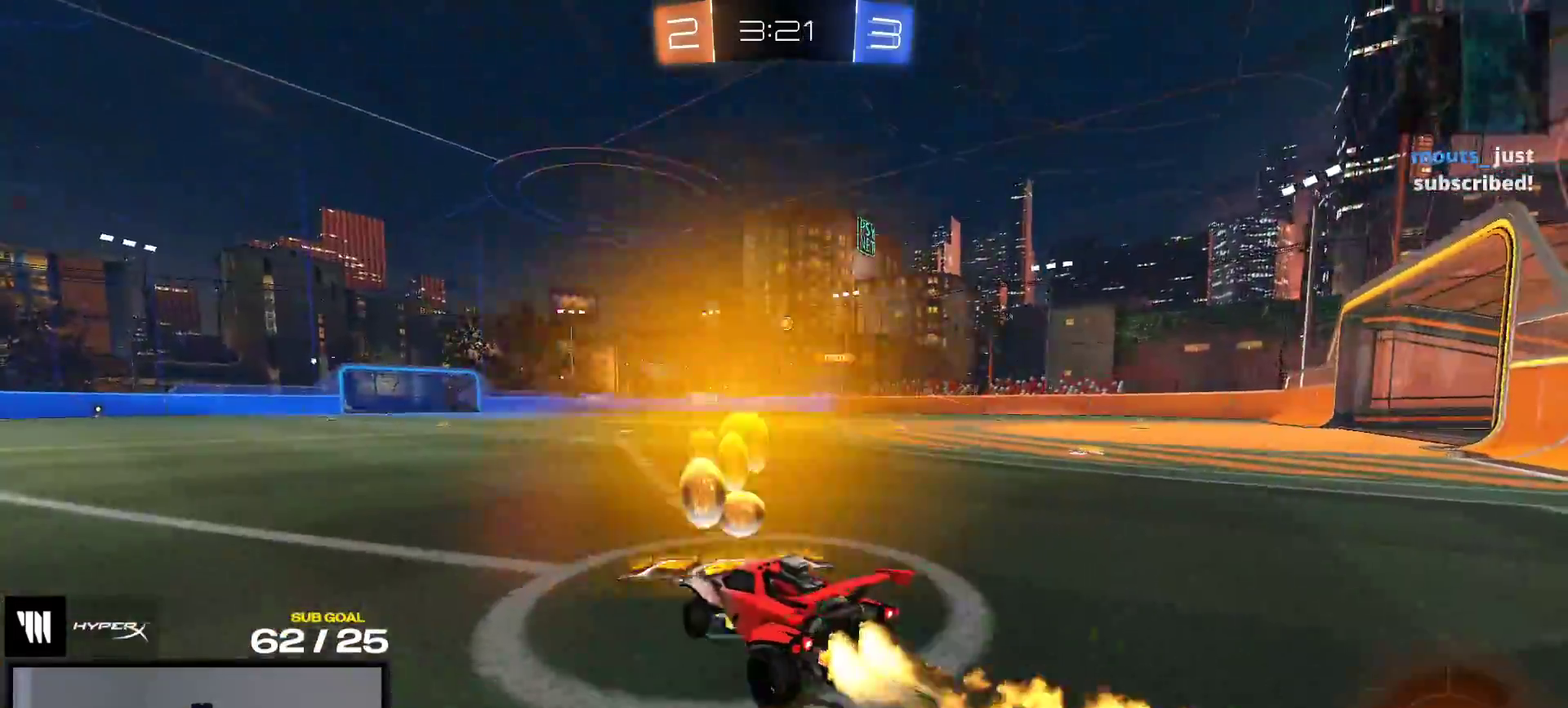
{"buttons": ["R1", "R2"], "right_stick": "center", "events": [[200, "A", "down"], [450, "A", "up"]]}
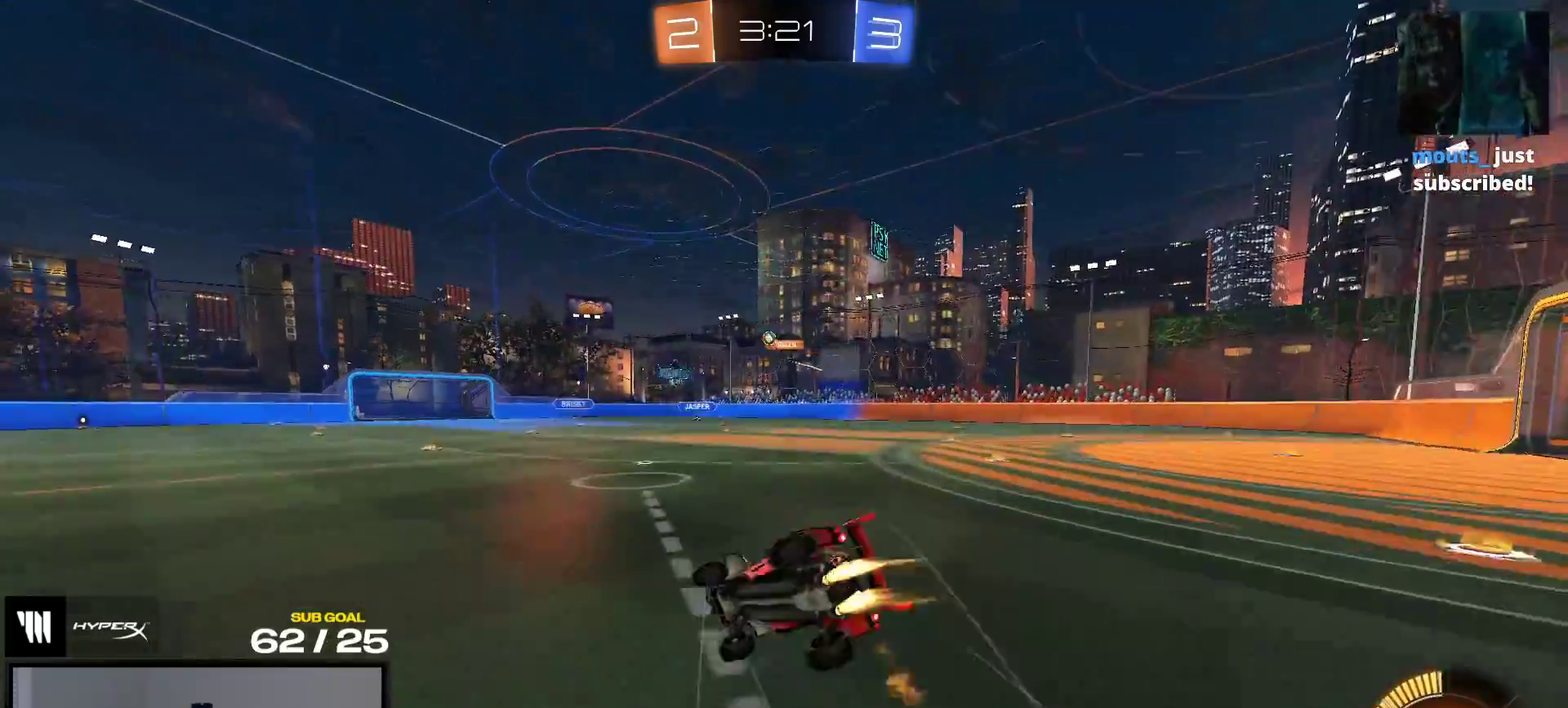
{"buttons": ["R2"], "right_stick": "center", "events": [[333, "R2", "up"], [417, "R1", "up"], [417, "R2", "down"]]}
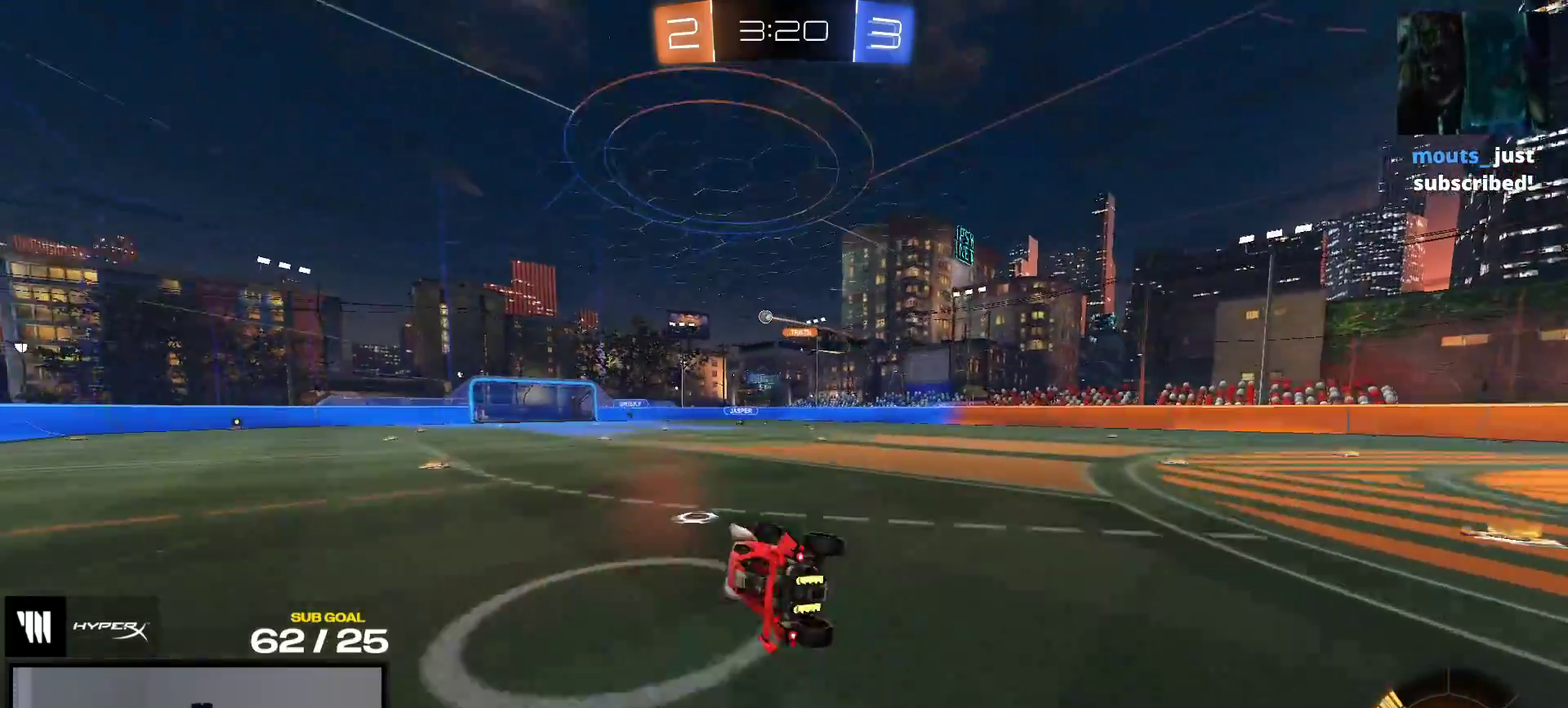
{"buttons": ["R1", "R2"], "right_stick": "center", "events": [[483, "R1", "down"]]}
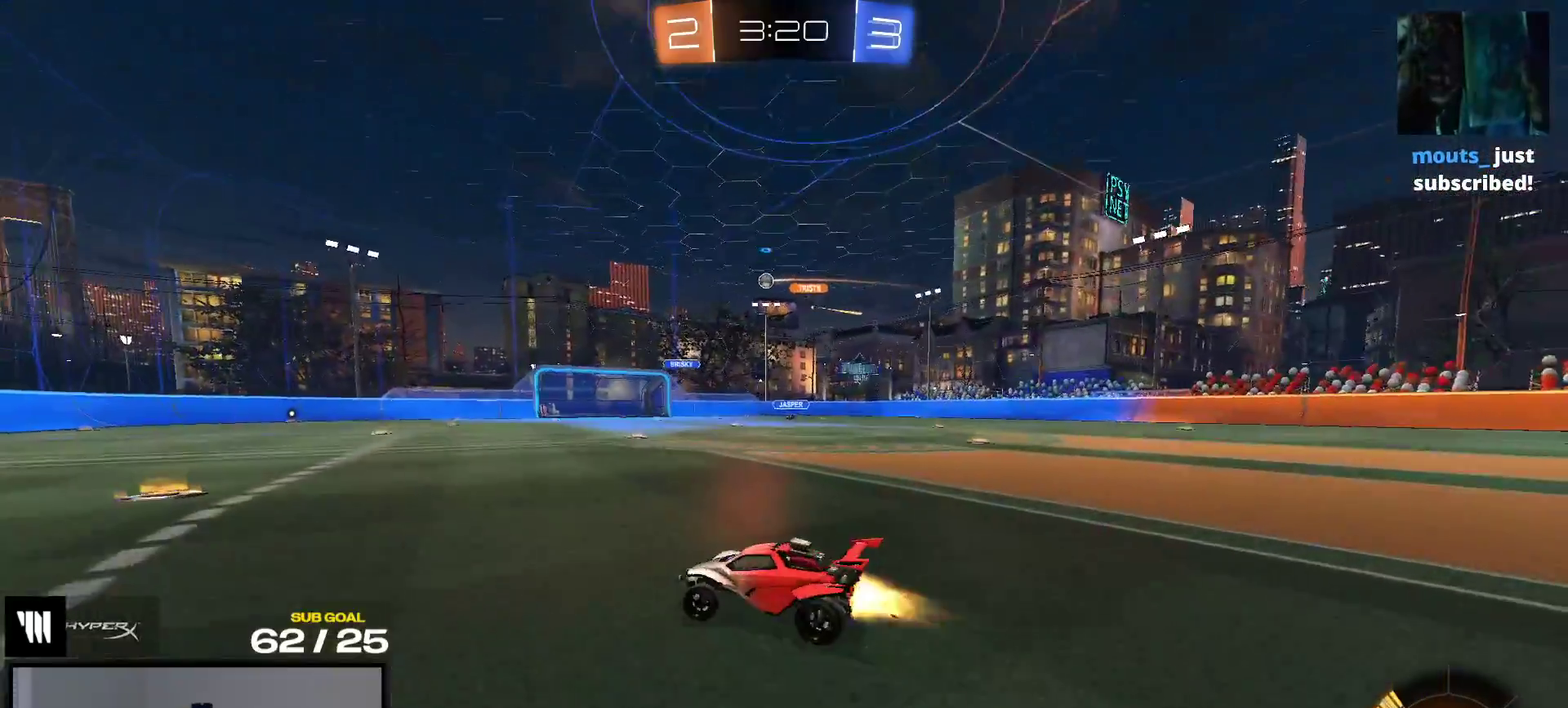
{"buttons": ["R1"], "right_stick": "center", "events": [[233, "A", "down"], [250, "R2", "up"], [283, "A", "up"], [317, "L1", "down"], [433, "L1", "up"]]}
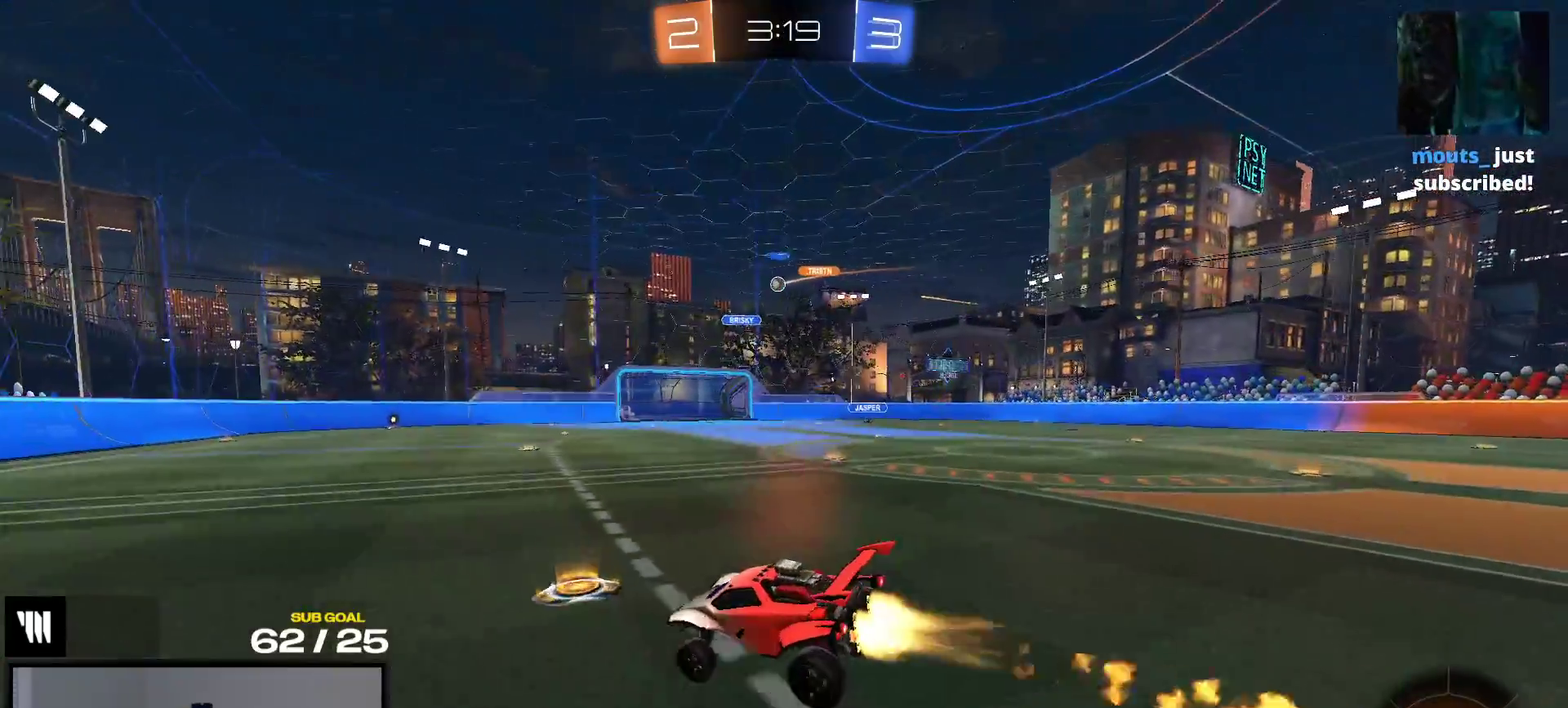
{"buttons": ["R2"], "right_stick": "center", "events": [[333, "R1", "up"], [450, "R2", "down"]]}
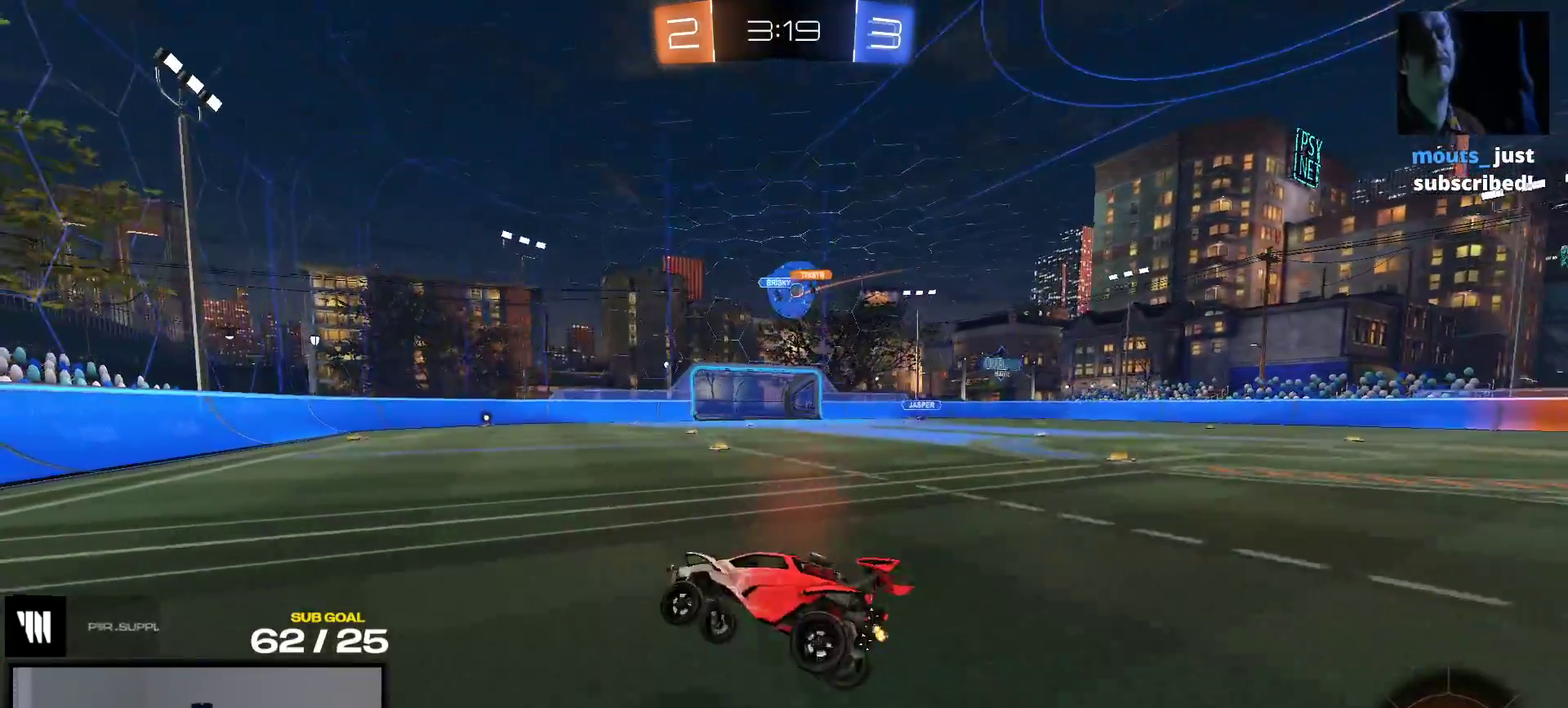
{"buttons": ["R2"], "right_stick": "center", "events": [[100, "A", "down"], [167, "A", "up"], [283, "R2", "up"], [333, "R2", "down"], [333, "X", "down"], [450, "X", "up"]]}
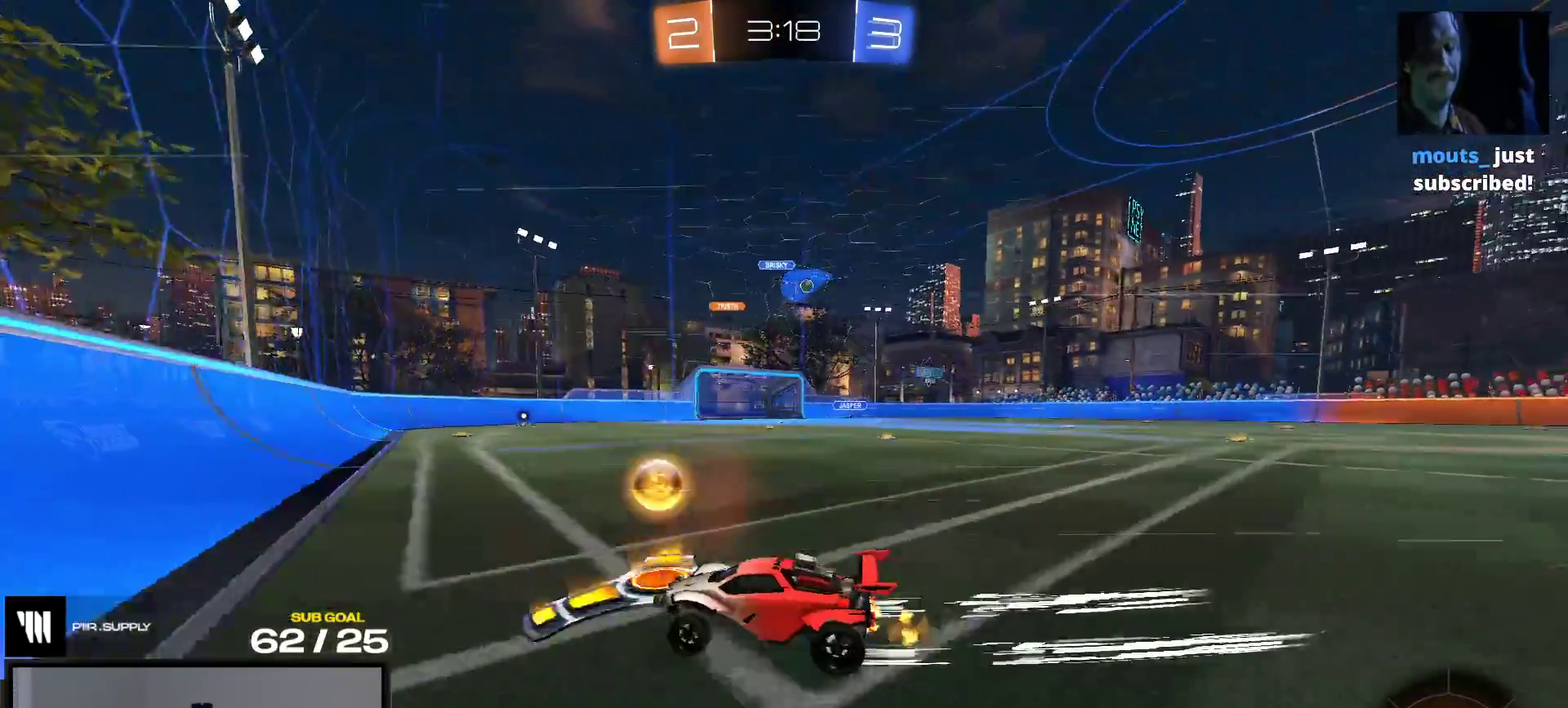
{"buttons": ["R2"], "right_stick": "center", "events": []}
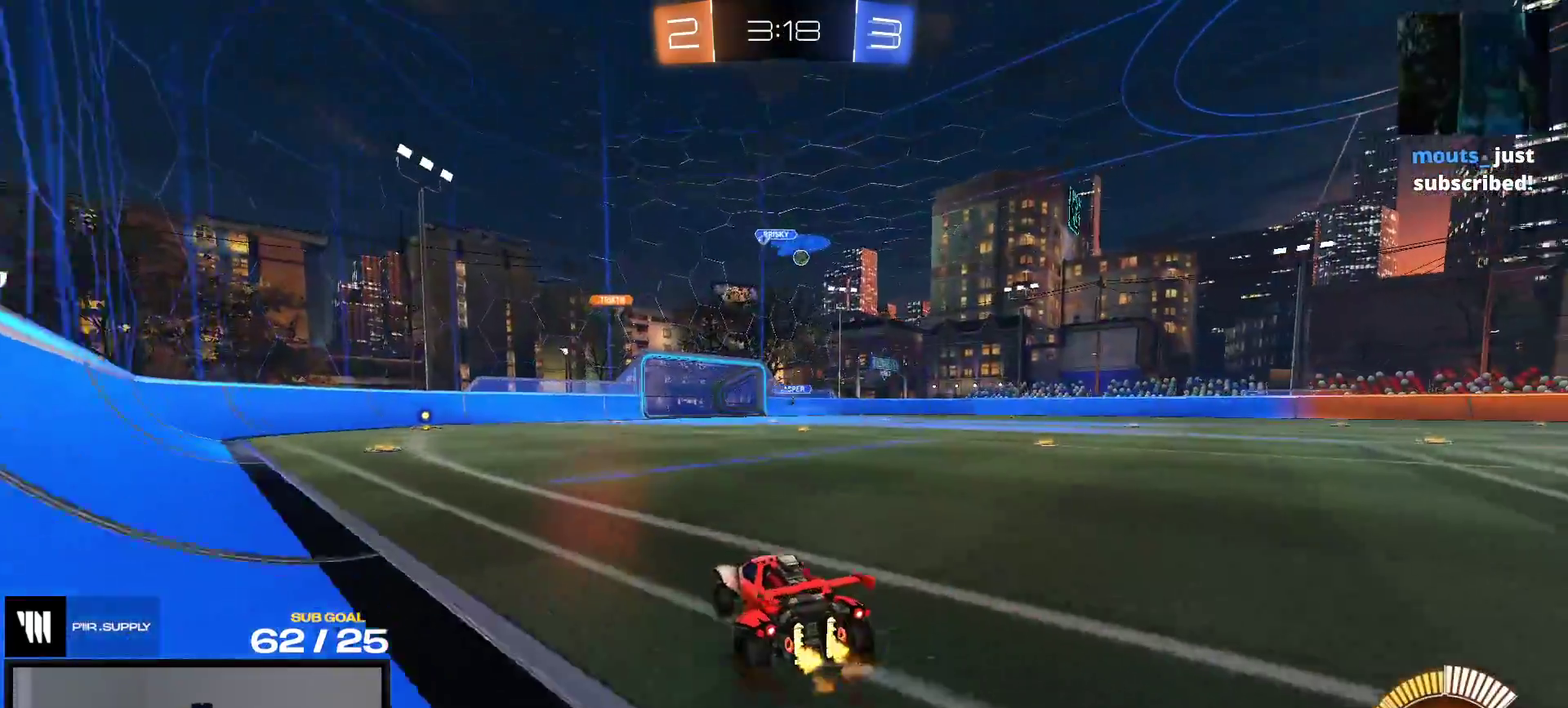
{"buttons": ["A", "R1", "R2"], "right_stick": "center", "events": [[283, "R1", "down"], [400, "A", "down"], [450, "A", "up"], [500, "A", "down"]]}
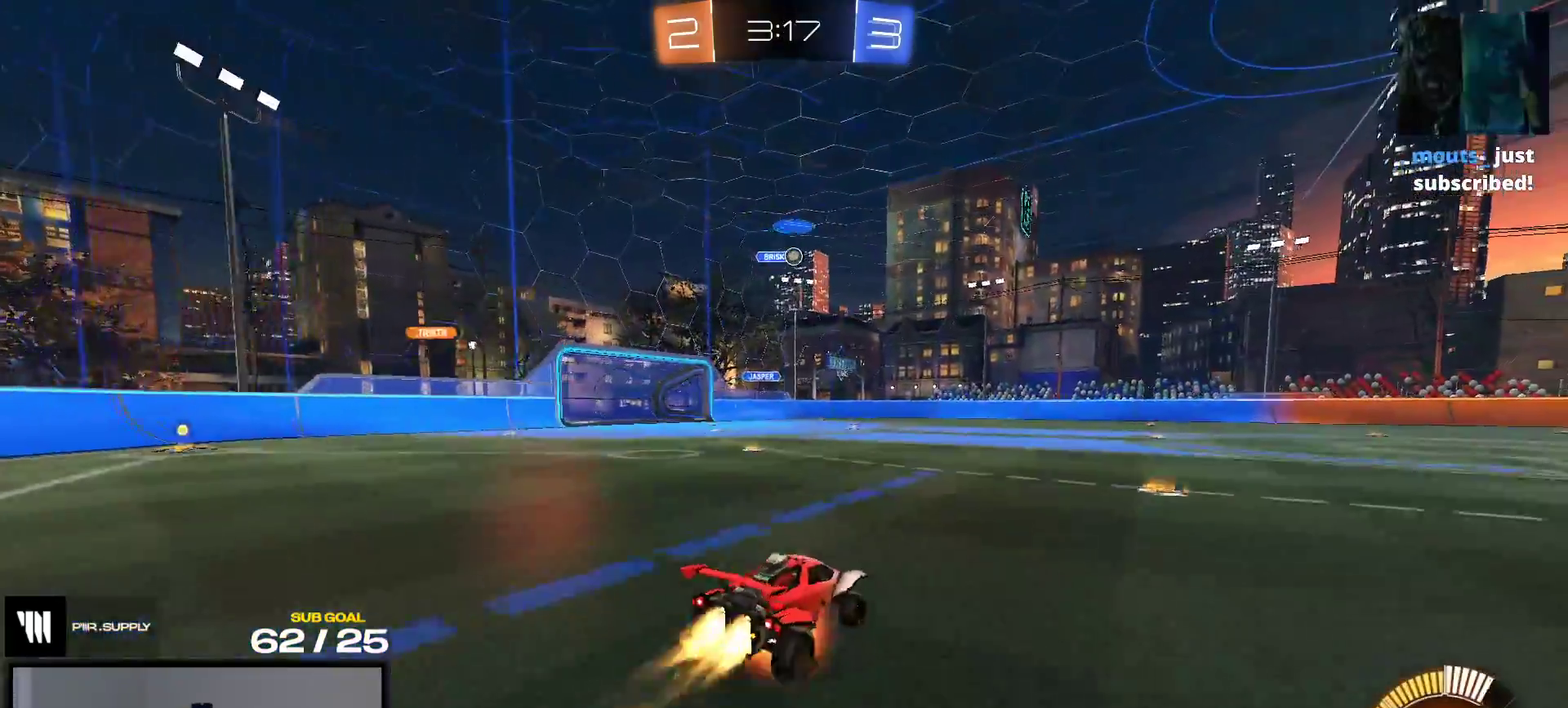
{"buttons": [], "right_stick": "center", "events": [[83, "R1", "up"], [83, "R2", "up"], [100, "A", "up"]]}
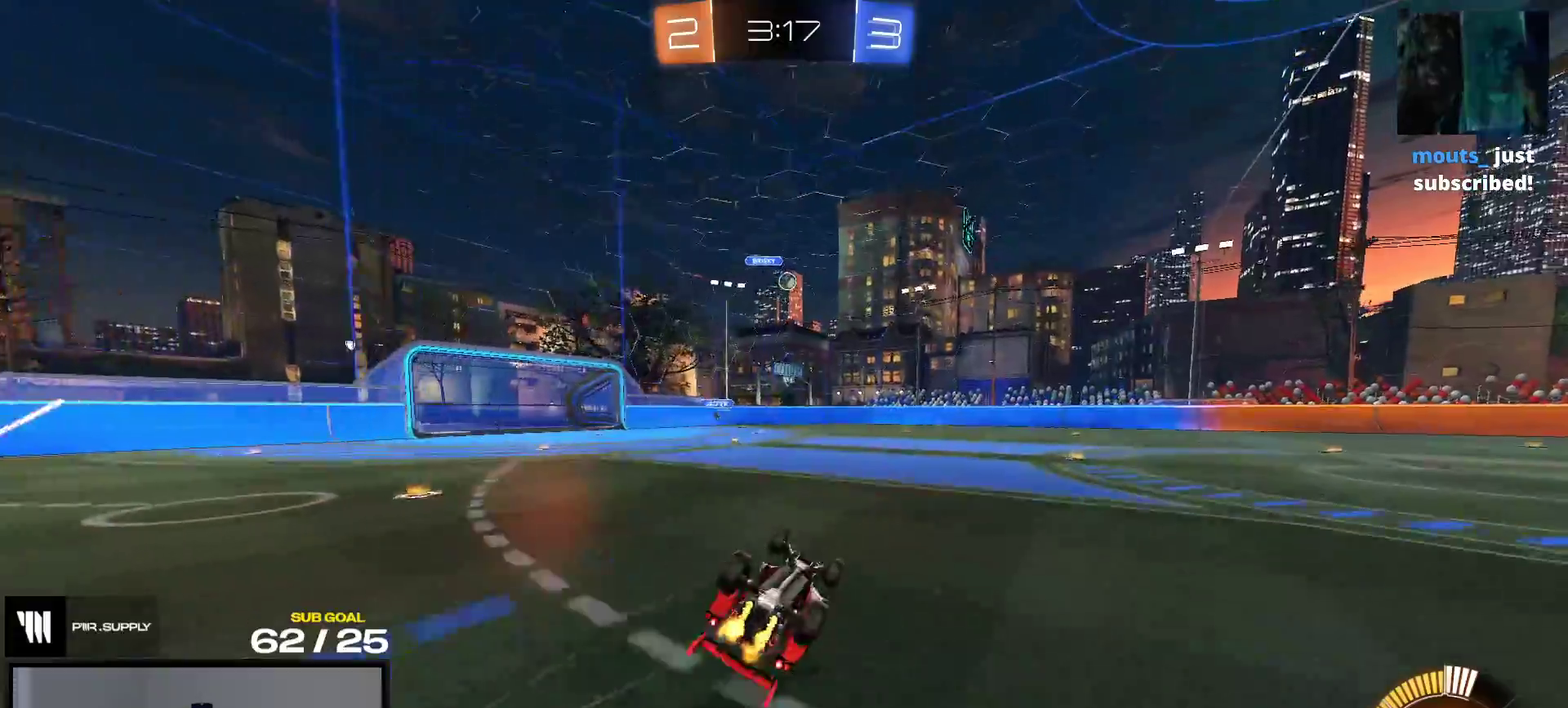
{"buttons": ["R2"], "right_stick": "center", "events": [[483, "R2", "down"]]}
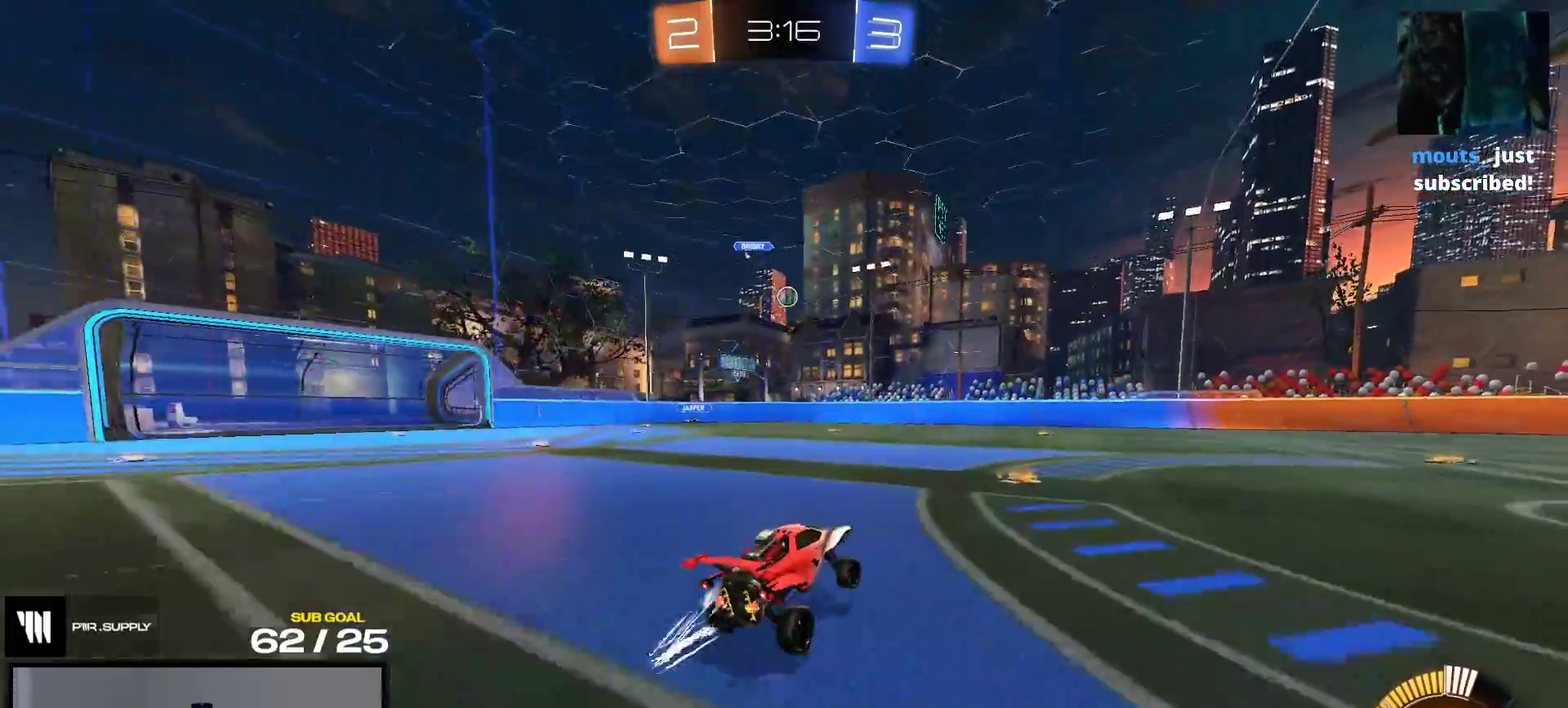
{"buttons": ["R1", "R2"], "right_stick": "center", "events": [[500, "R1", "down"]]}
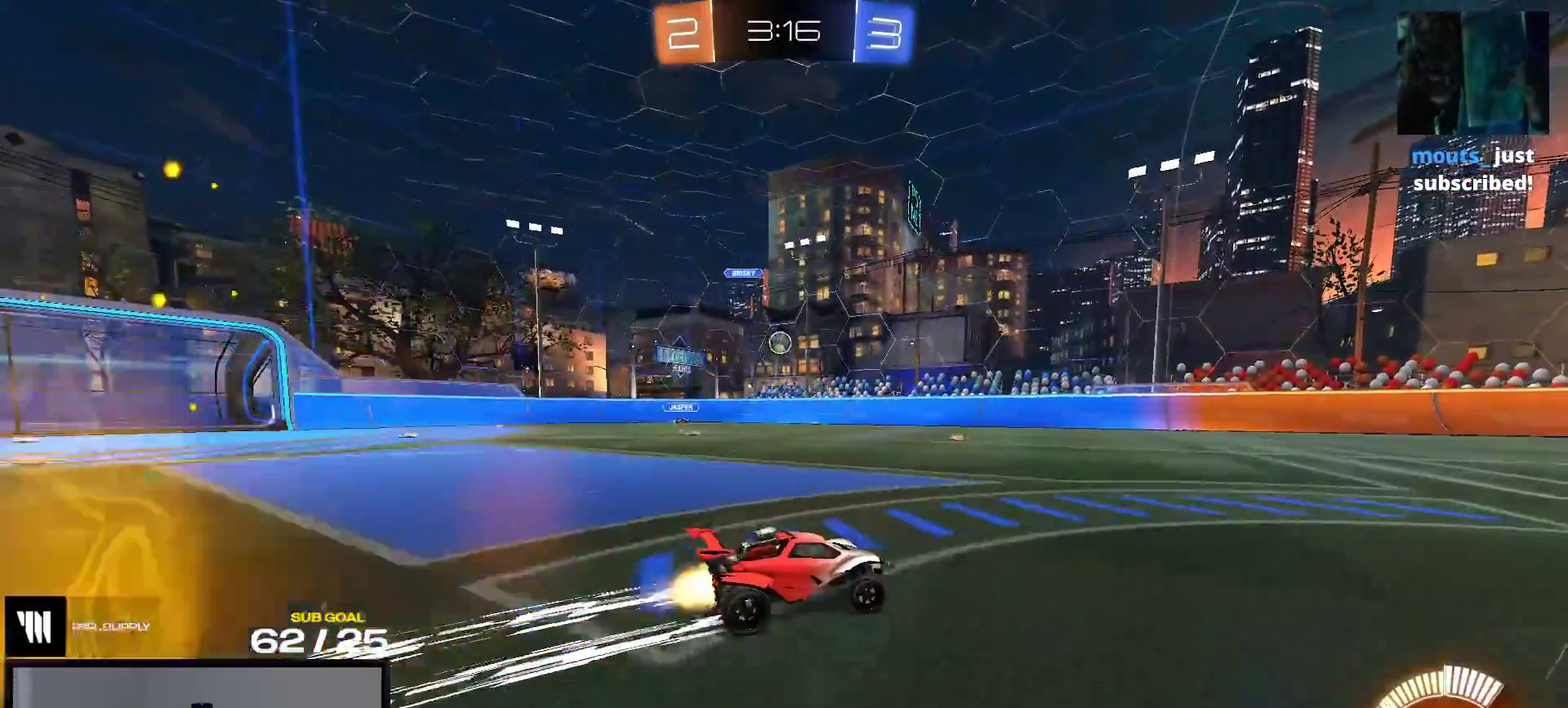
{"buttons": ["X", "R2"], "right_stick": "center", "events": [[83, "R1", "up"], [467, "X", "down"]]}
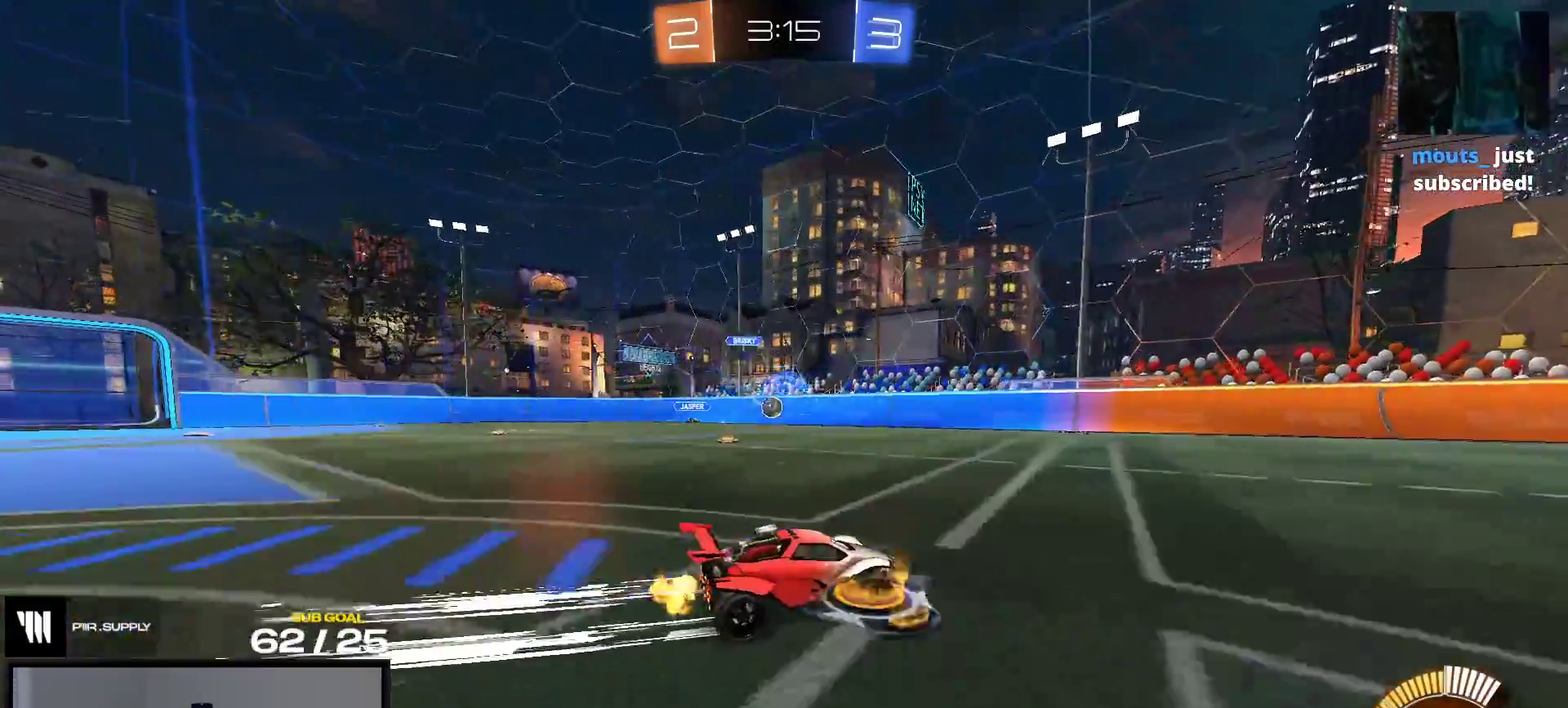
{"buttons": ["A"], "right_stick": "center", "events": [[83, "X", "up"], [217, "R2", "up"], [250, "L2", "down"], [383, "A", "down"], [433, "L2", "up"]]}
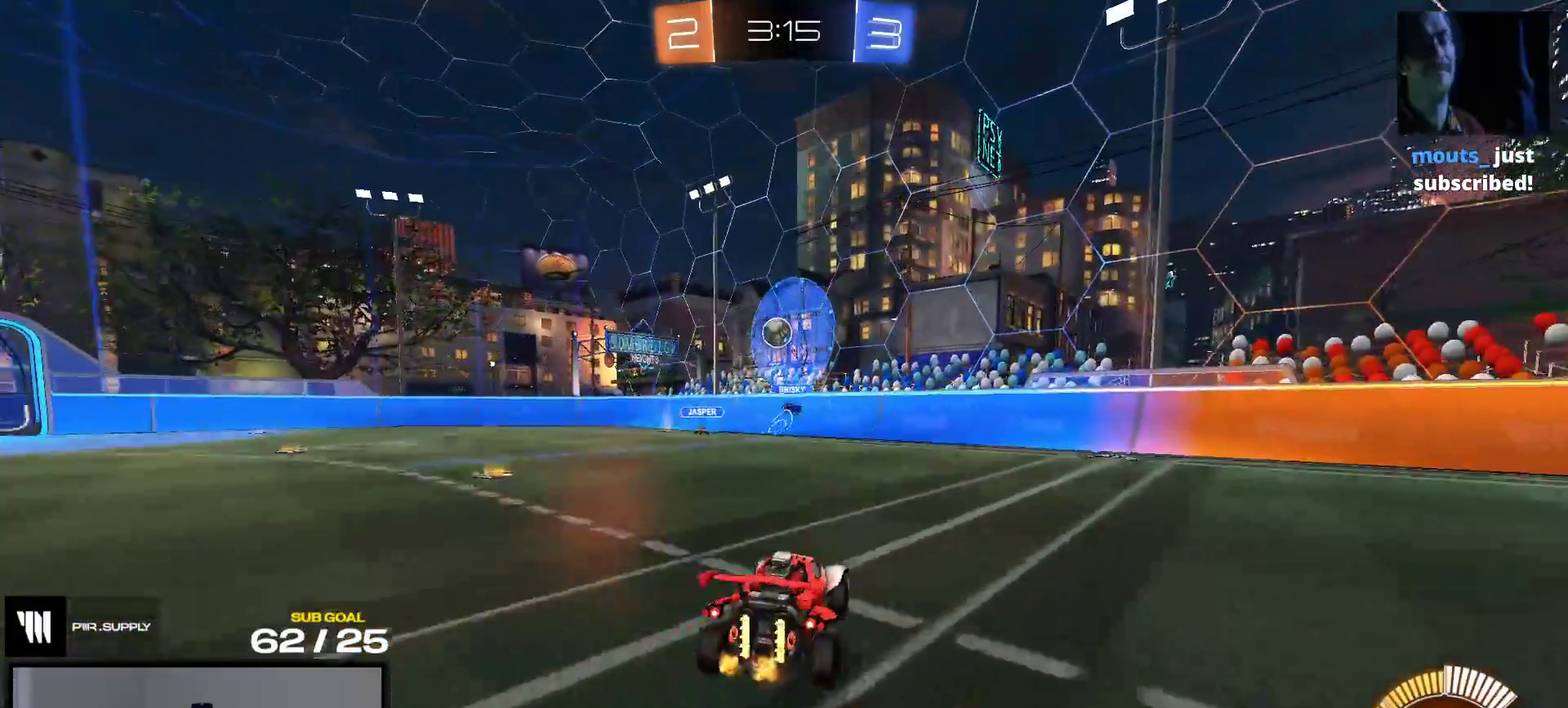
{"buttons": ["R1"], "right_stick": "center", "events": [[117, "A", "up"], [200, "L1", "down"], [233, "R1", "down"], [333, "L1", "up"], [383, "L1", "down"], [500, "L1", "up"]]}